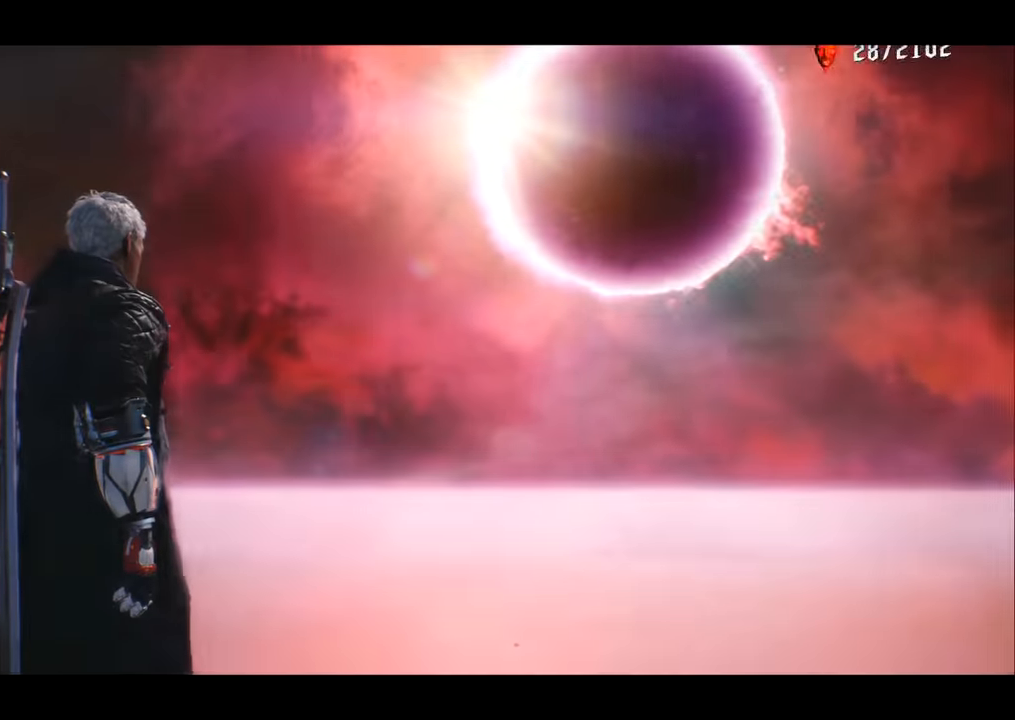
Gameplay with a controller (PlayStation layout); each line is a JSON object with the inputs held at the frame after it. "events" lists button and stick changes between this image and that frame as [ms after this image, input, new state], when the widget could be followed in between. Not read: L3 R3.
{"buttons": [], "left_stick": "center", "right_stick": "center", "events": []}
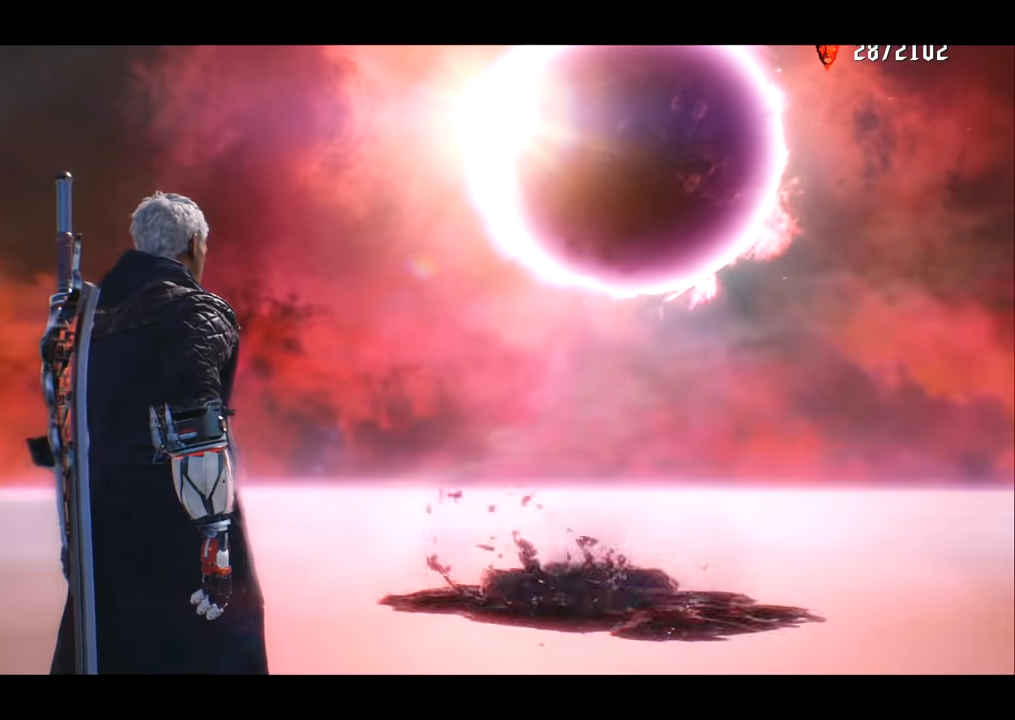
{"buttons": [], "left_stick": "center", "right_stick": "center", "events": []}
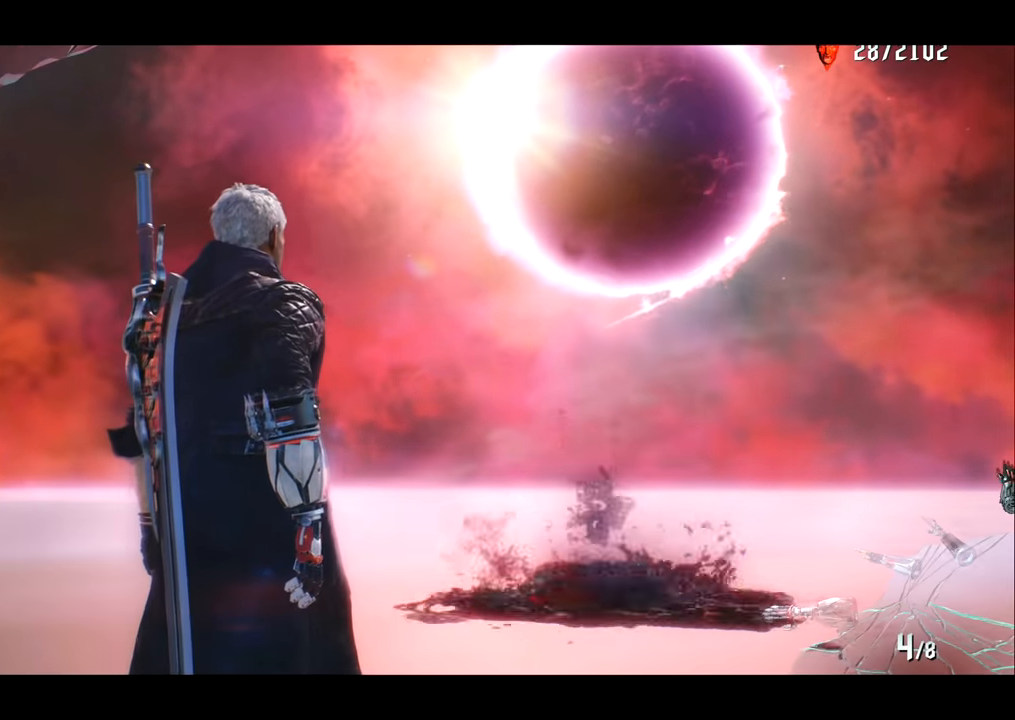
{"buttons": [], "left_stick": "center", "right_stick": "center", "events": []}
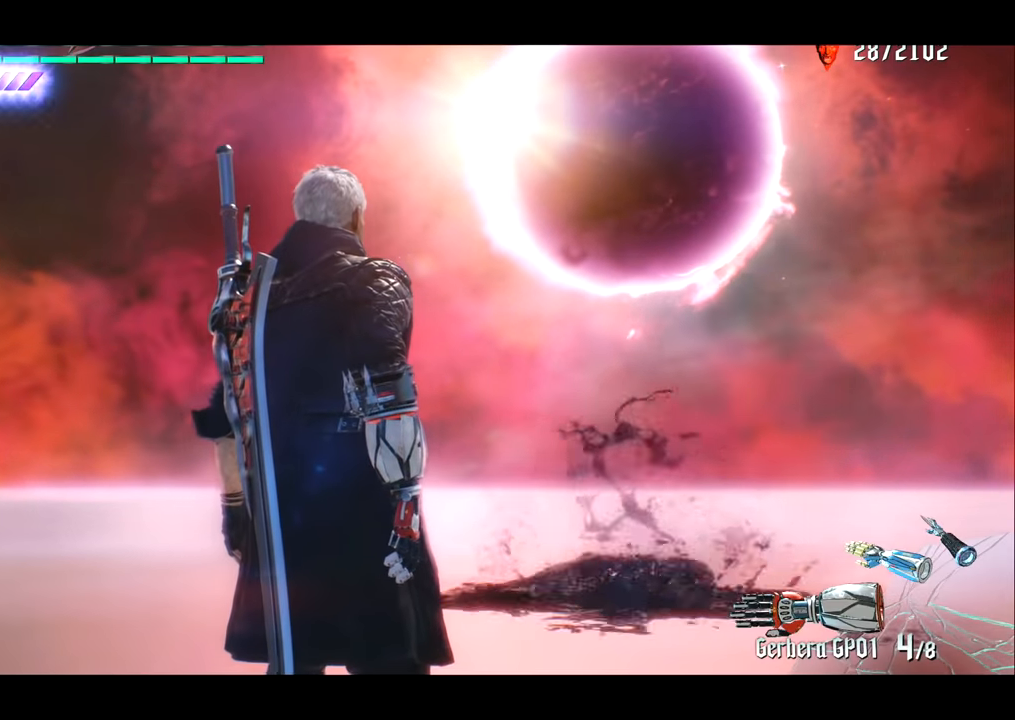
{"buttons": [], "left_stick": "center", "right_stick": "center", "events": []}
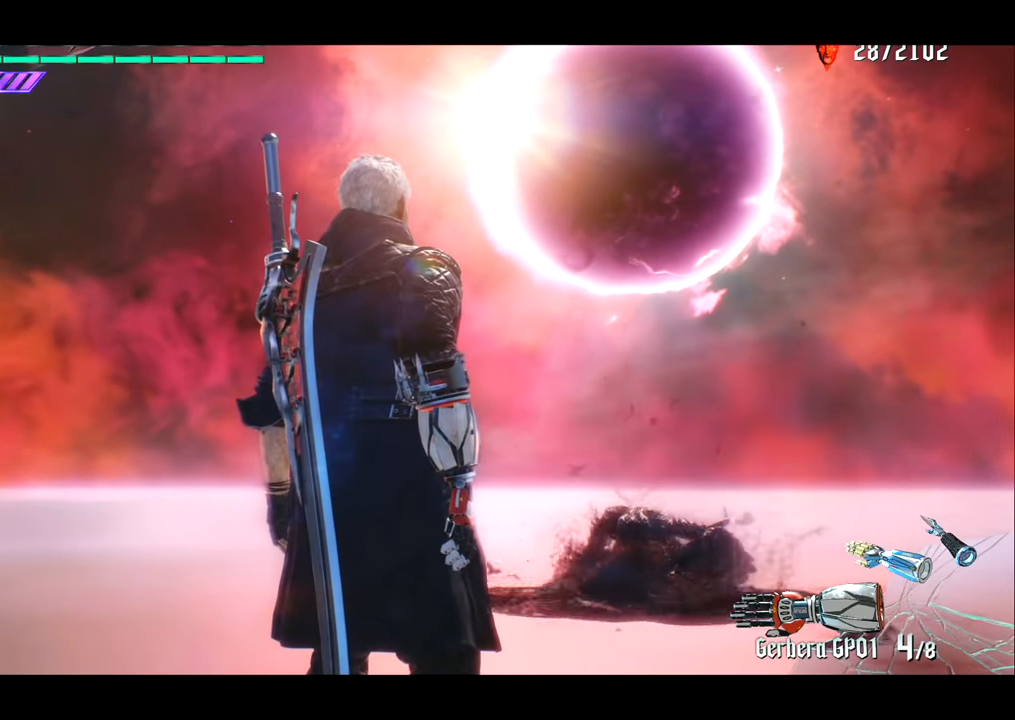
{"buttons": [], "left_stick": "center", "right_stick": "center", "events": []}
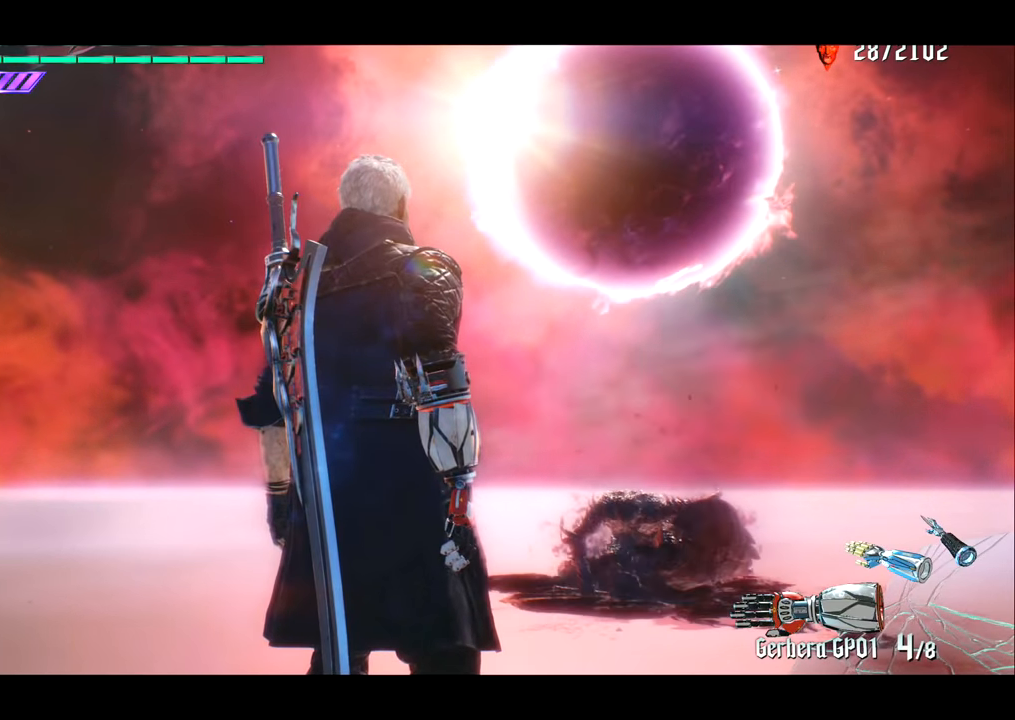
{"buttons": [], "left_stick": "center", "right_stick": "center", "events": []}
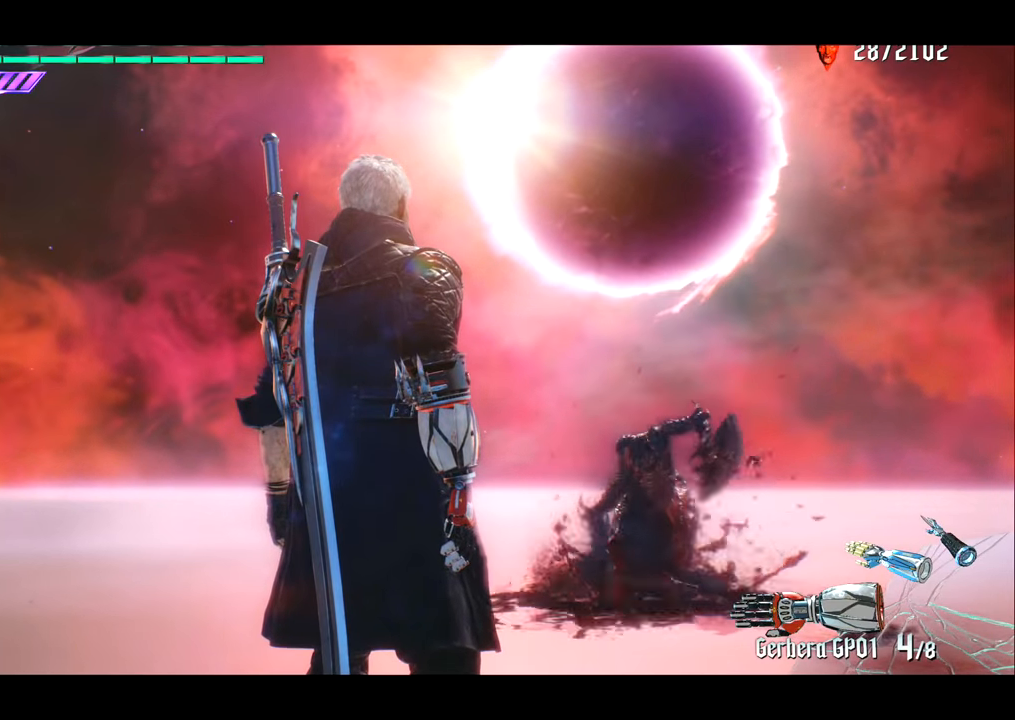
{"buttons": [], "left_stick": "center", "right_stick": "center", "events": []}
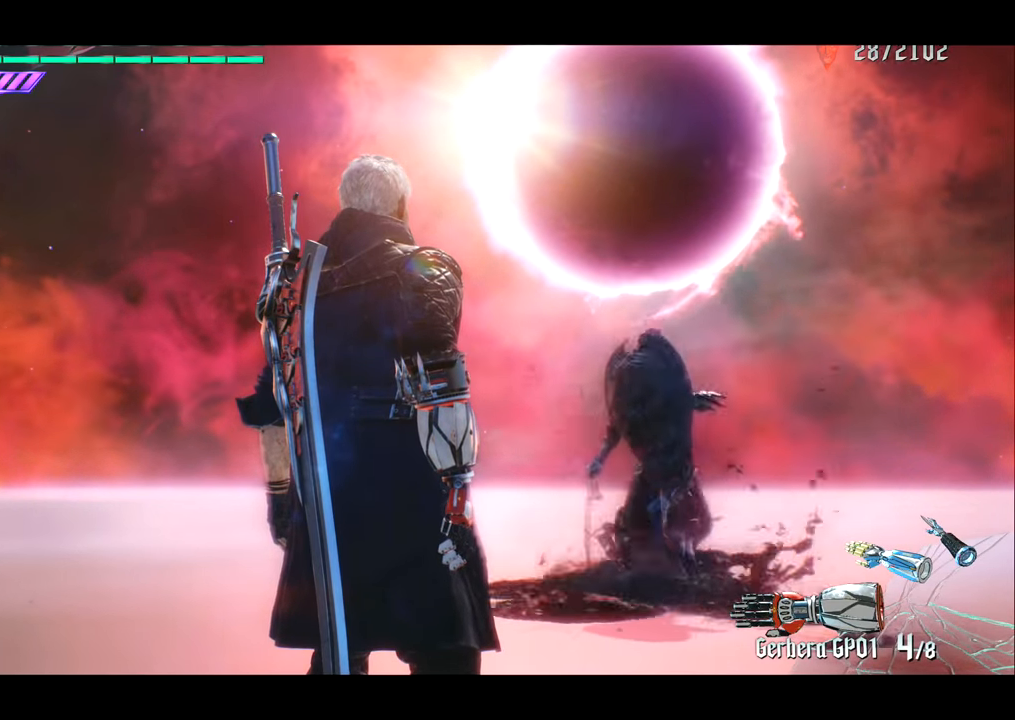
{"buttons": [], "left_stick": "center", "right_stick": "center", "events": []}
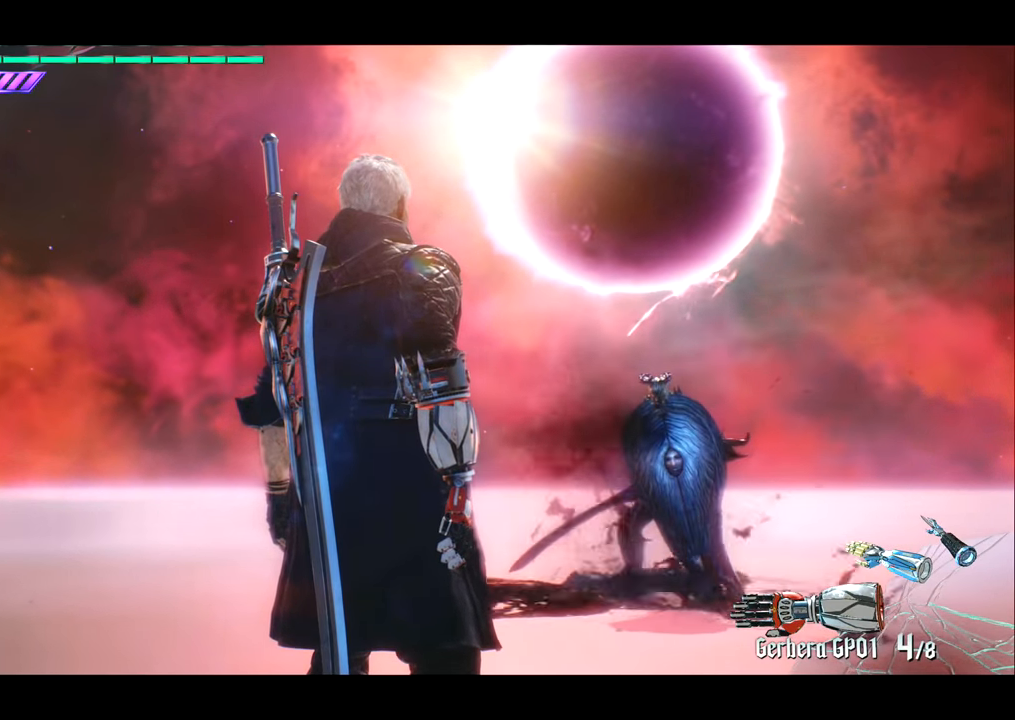
{"buttons": [], "left_stick": "center", "right_stick": "center", "events": []}
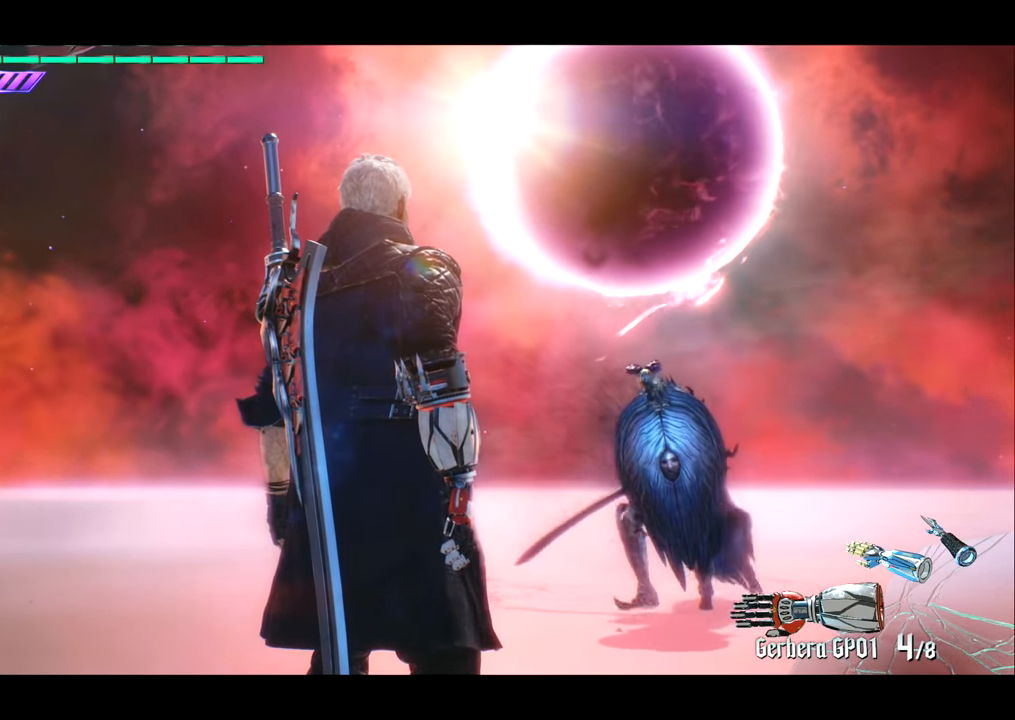
{"buttons": [], "left_stick": "center", "right_stick": "center", "events": []}
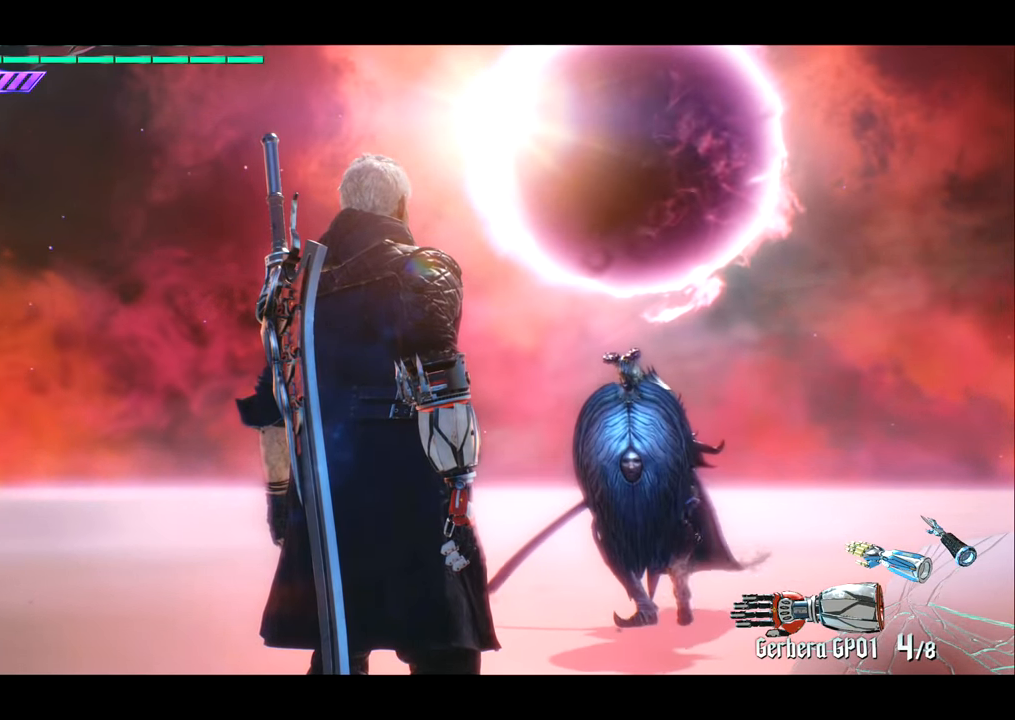
{"buttons": ["R1"], "left_stick": "up", "right_stick": "center", "events": [[150, "left_stick", "left"], [283, "right_stick", "down"], [484, "R1", "down"], [484, "left_stick", "up"], [484, "right_stick", "center"]]}
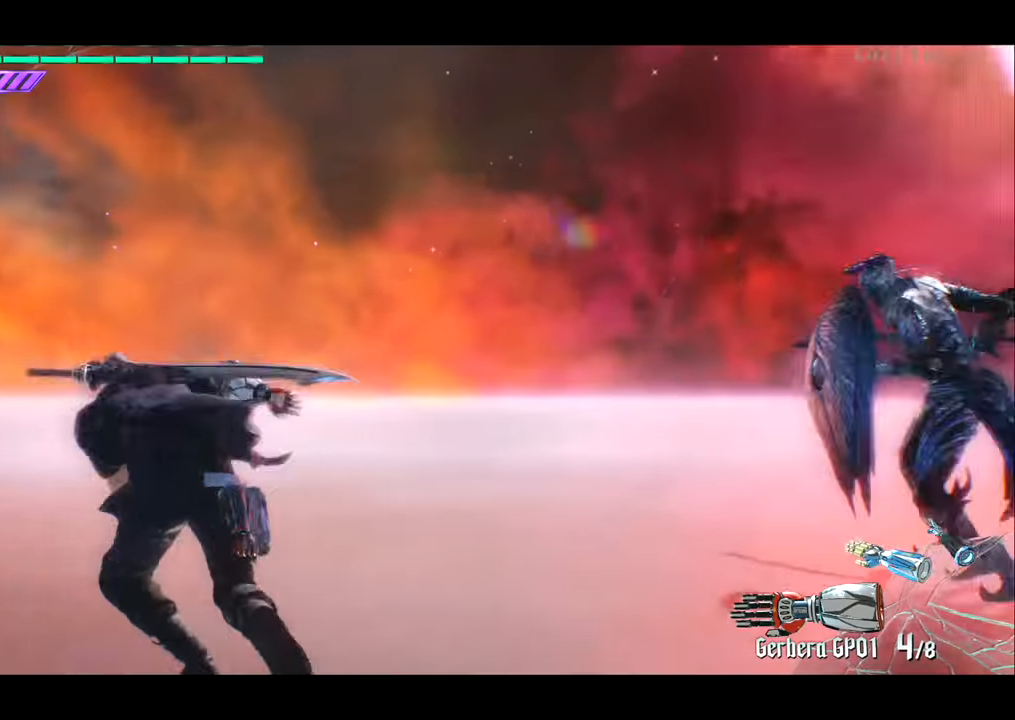
{"buttons": ["R1"], "left_stick": "left", "right_stick": "center", "events": [[84, "left_stick", "center"], [384, "left_stick", "left"]]}
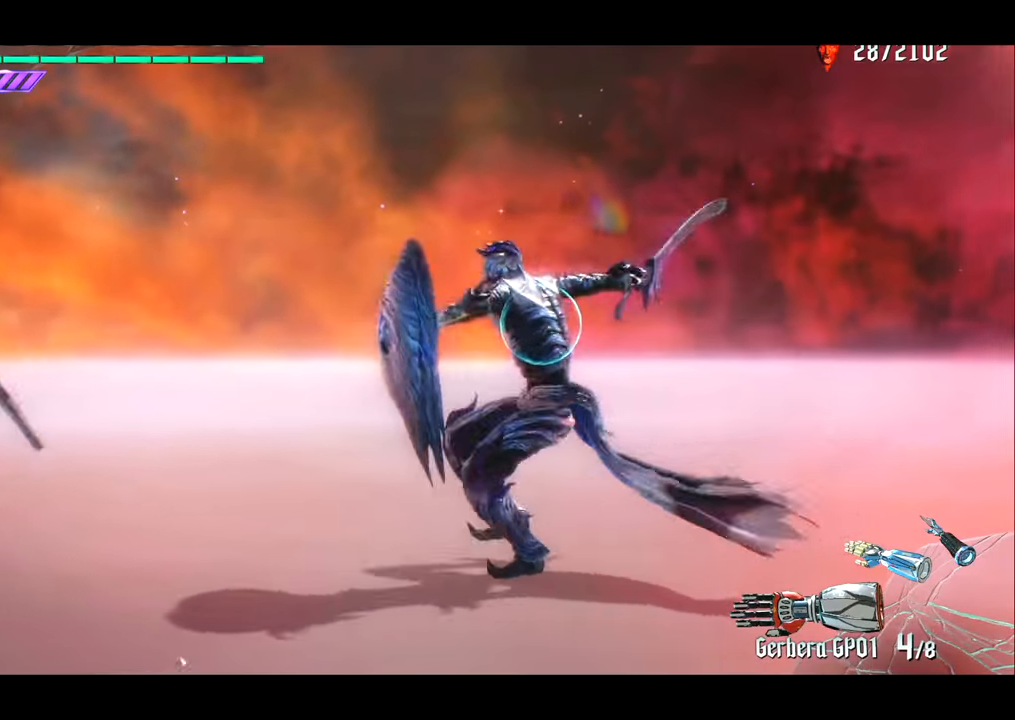
{"buttons": [], "left_stick": "center", "right_stick": "center", "events": [[17, "TRIANGLE", "down"], [17, "left_stick", "right"], [117, "TRIANGLE", "up"], [117, "left_stick", "center"], [250, "R1", "up"]]}
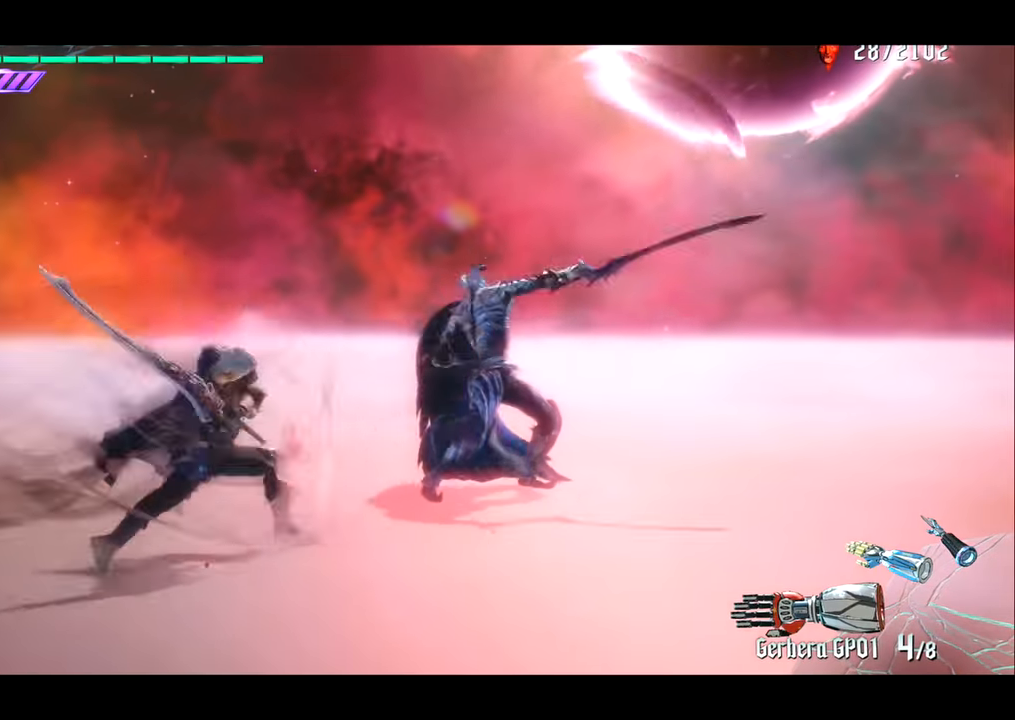
{"buttons": [], "left_stick": "center", "right_stick": "center", "events": []}
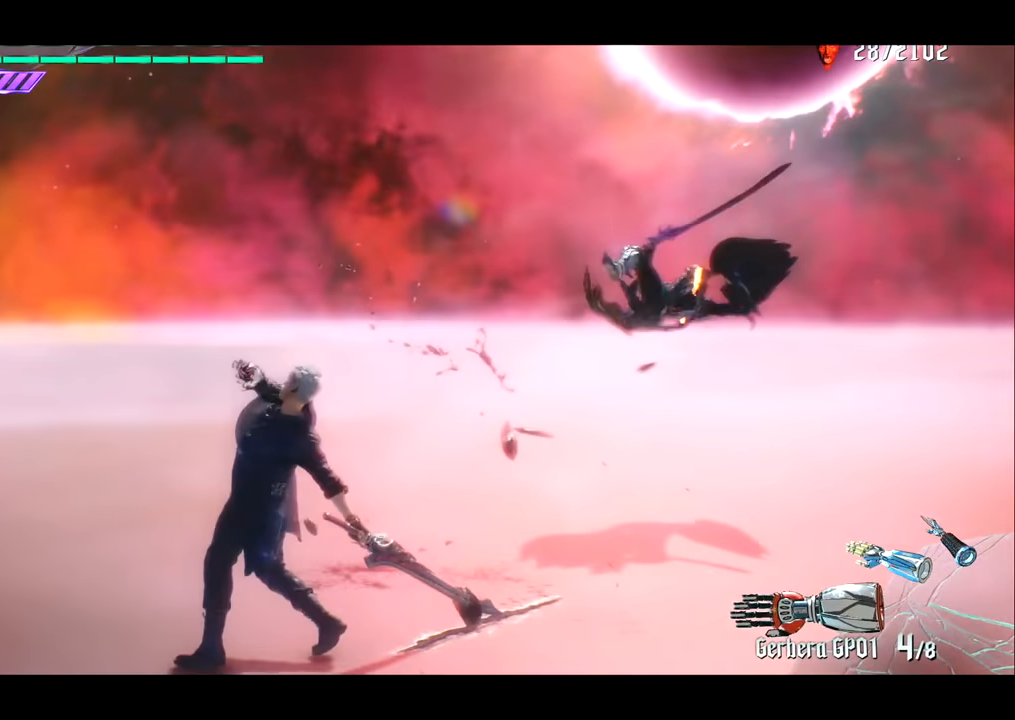
{"buttons": [], "left_stick": "up", "right_stick": "center", "events": [[117, "left_stick", "up"], [250, "CROSS", "down"], [350, "CROSS", "up"]]}
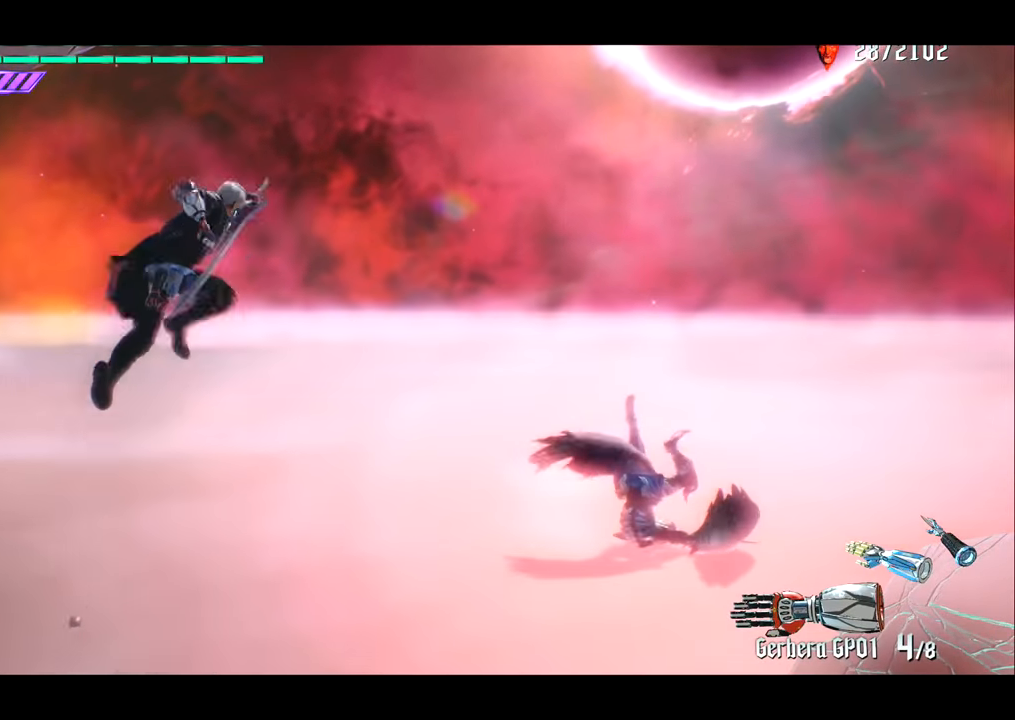
{"buttons": [], "left_stick": "up", "right_stick": "center", "events": [[17, "left_stick", "right"], [484, "left_stick", "up"]]}
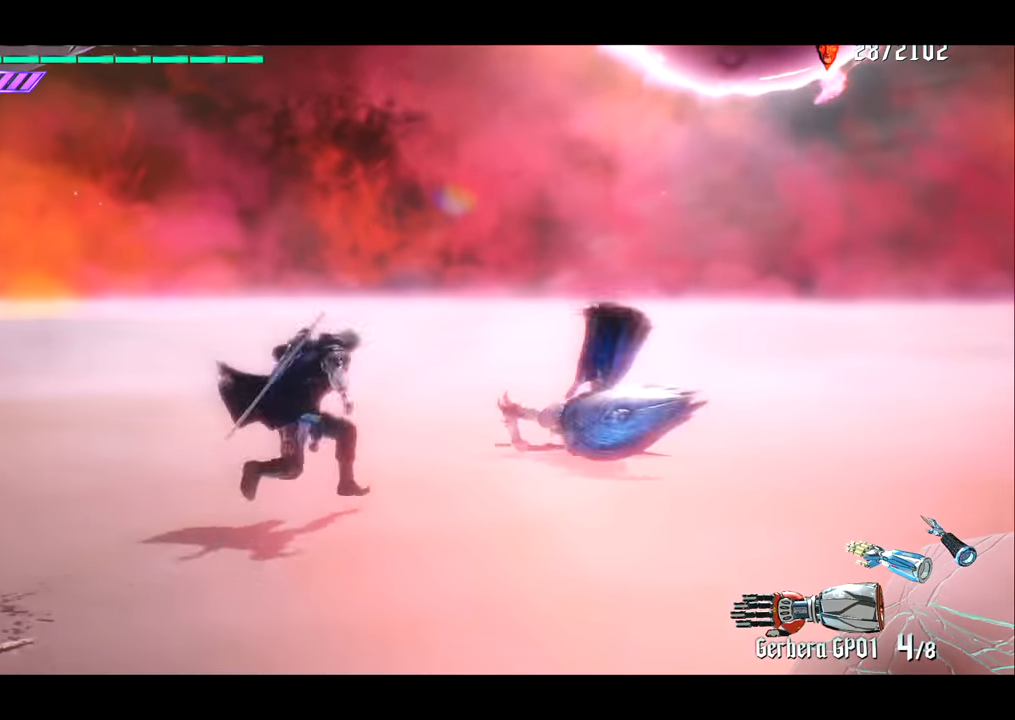
{"buttons": [], "left_stick": "center", "right_stick": "down", "events": [[217, "left_stick", "right"], [284, "right_stick", "down"], [317, "left_stick", "center"]]}
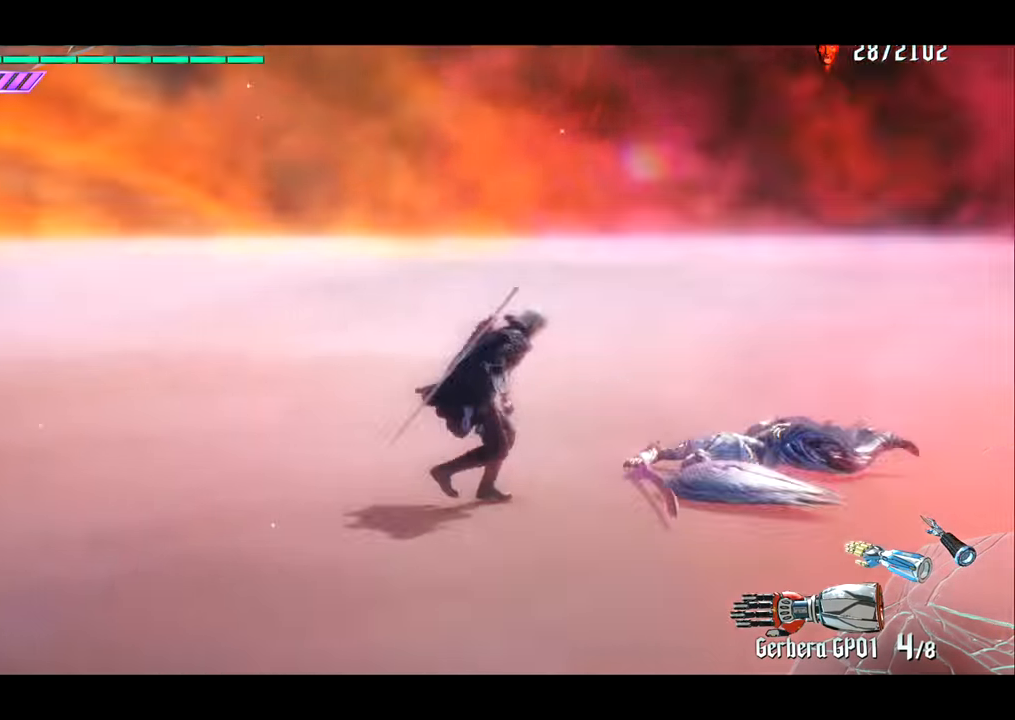
{"buttons": [], "left_stick": "center", "right_stick": "center", "events": [[17, "right_stick", "left"], [251, "right_stick", "center"]]}
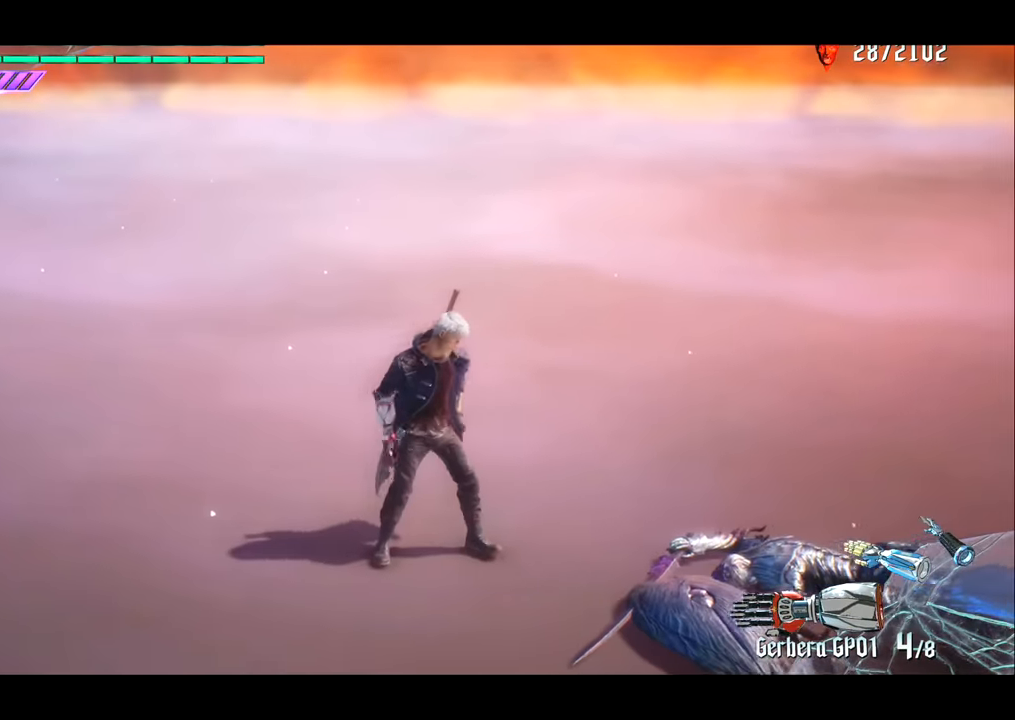
{"buttons": [], "left_stick": "center", "right_stick": "right", "events": [[50, "R1", "down"], [83, "SQUARE", "down"], [183, "SQUARE", "up"], [250, "R1", "up"], [450, "right_stick", "right"]]}
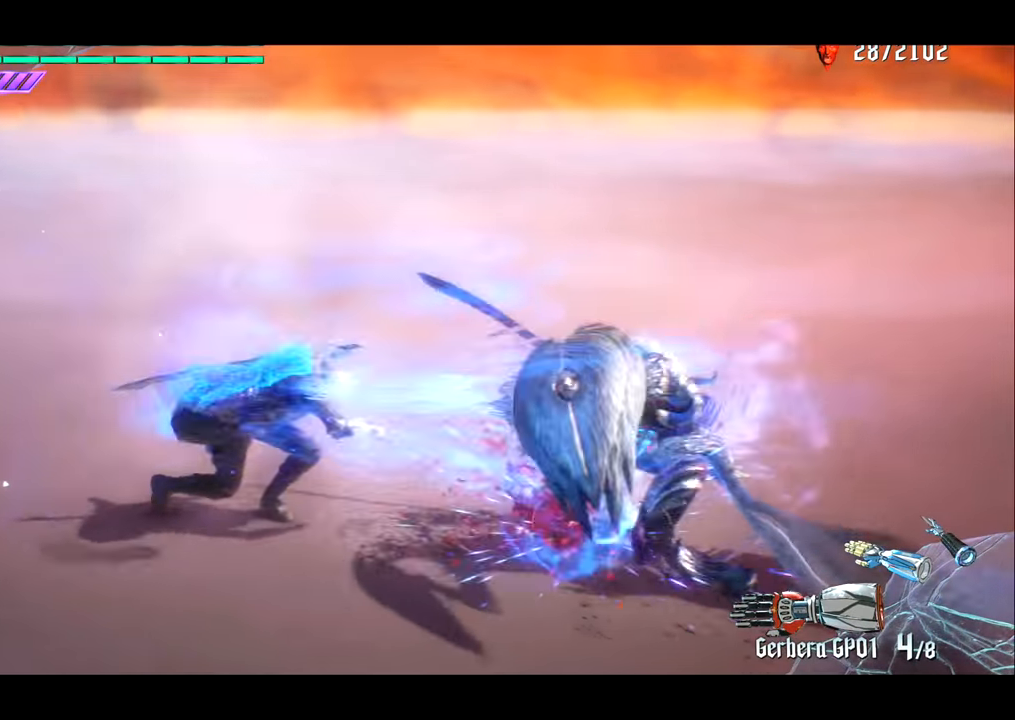
{"buttons": ["R1"], "left_stick": "center", "right_stick": "center", "events": [[151, "right_stick", "down"], [217, "right_stick", "center"], [284, "R1", "down"]]}
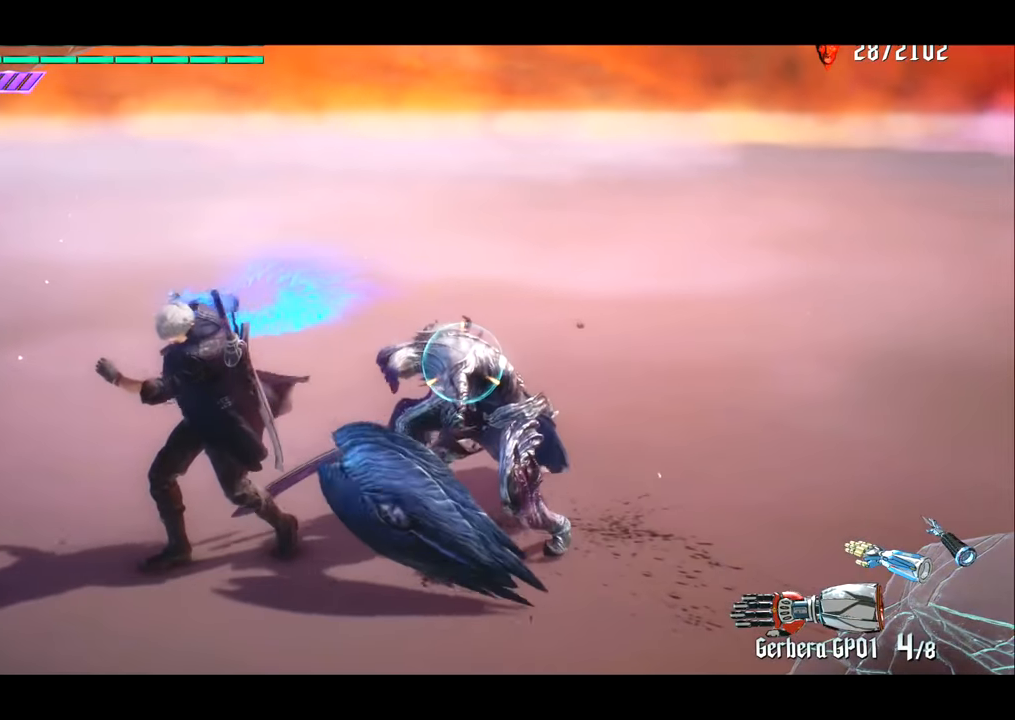
{"buttons": ["R1"], "left_stick": "center", "right_stick": "center", "events": [[217, "right_stick", "right"], [484, "right_stick", "center"]]}
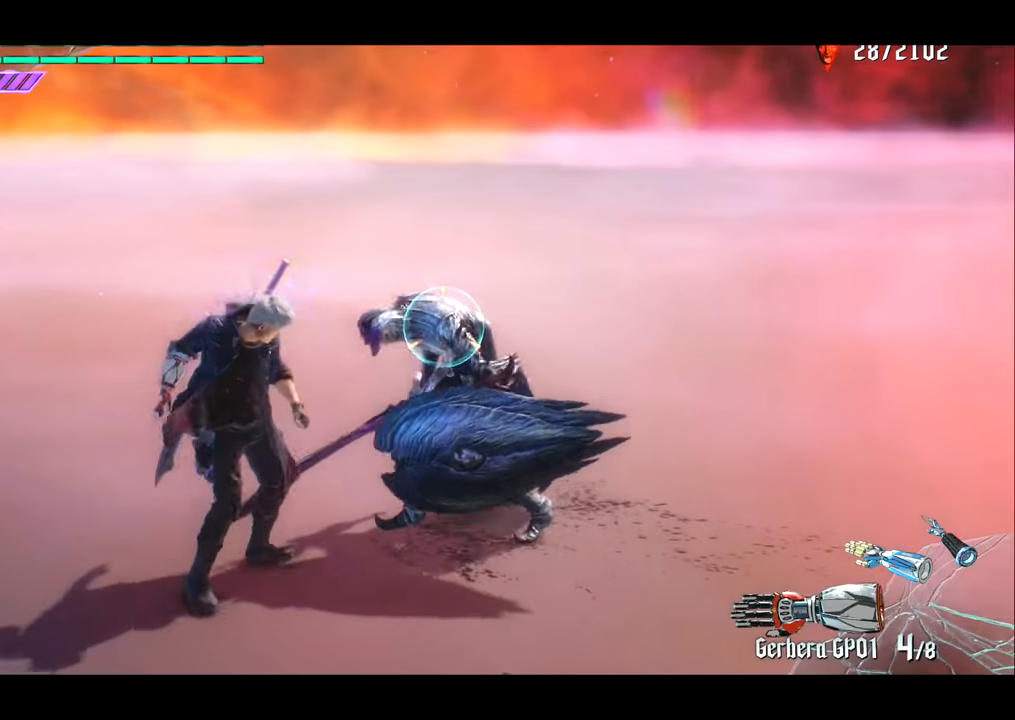
{"buttons": ["R1"], "left_stick": "center", "right_stick": "center", "events": [[33, "left_stick", "right"], [200, "left_stick", "center"], [300, "TRIANGLE", "down"], [434, "TRIANGLE", "up"]]}
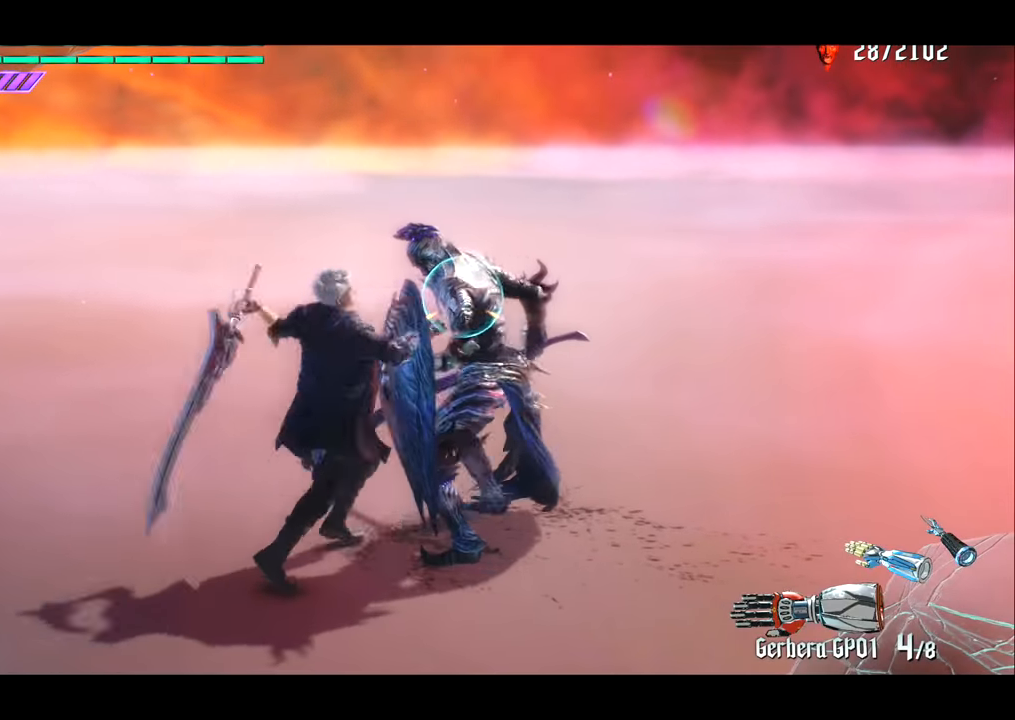
{"buttons": ["R1"], "left_stick": "center", "right_stick": "center", "events": [[167, "TRIANGLE", "down"], [267, "TRIANGLE", "up"], [401, "TRIANGLE", "down"], [501, "TRIANGLE", "up"]]}